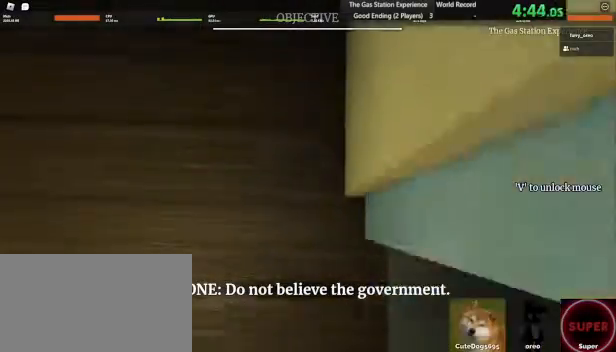
Gameplay with keyboard and mouse; each line is a JSON object with the keys and mouse buttons held at the frame after it. "events" lists presses ("down") and releases ("up") of "1", "2", "3", "4", "5", "a", "alt", "b", "c", "ctrl", "d", "e", "f", "g", "q", "r", "s", "shift", "space", "t", "tab", "tilde", "v", "w", "x", "z", "mouse_left", "mouse_wheel", "mouse_right", "mouse_mb4" and "mouse_mb5" between this image and that frame as [ms after this image, input, new state], when the widget could be followed in between. "mouse_left", "mouse_wheel", "mouse_right", "mouse_mb4", "mouse_mb5" = the "left", "wheel", "right", "mb4", "mb5" buttons of the "mouse" list. No other keys are recorded. "wheel" means that the mouse wheel is clicked or scrolled. Mouse movement is not recorded.
{"keys": ["d"], "mouse": [], "events": [[40, "s", "up"]]}
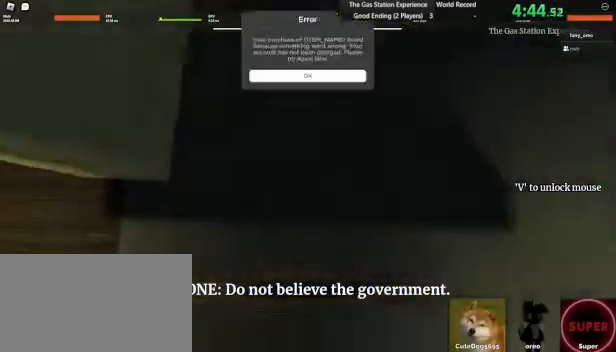
{"keys": ["d"], "mouse": [], "events": []}
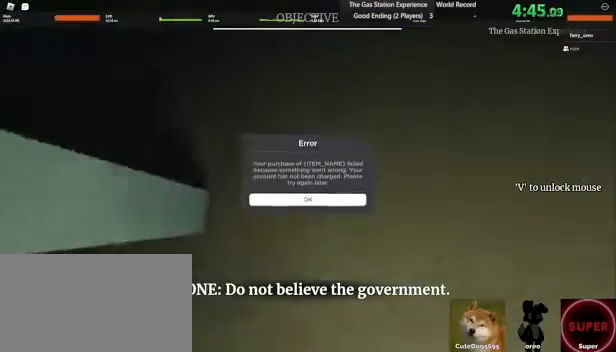
{"keys": ["d"], "mouse": [], "events": []}
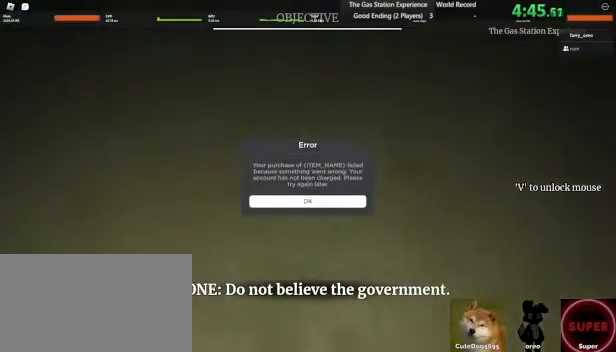
{"keys": ["a"], "mouse": [], "events": [[120, "a", "down"], [120, "d", "up"]]}
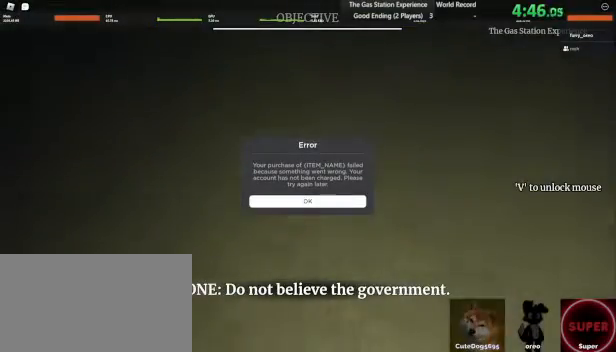
{"keys": ["a", "shift"], "mouse": [], "events": [[400, "shift", "down"]]}
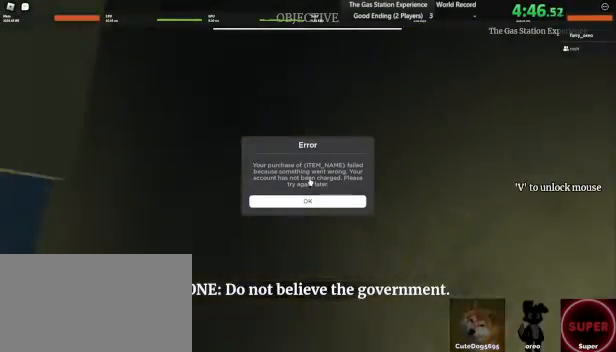
{"keys": ["a"], "mouse": [], "events": [[120, "shift", "up"]]}
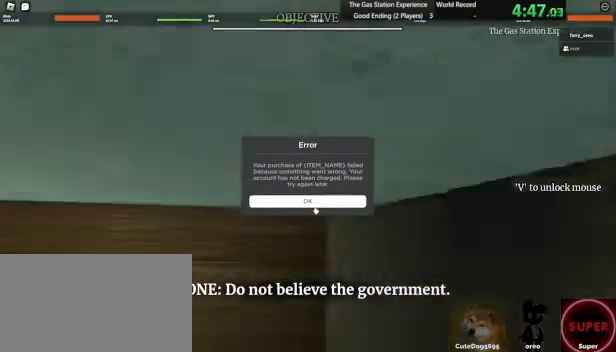
{"keys": ["a"], "mouse": ["left"], "events": [[160, "shift", "down"], [360, "shift", "up"], [440, "mouse_left", "down"]]}
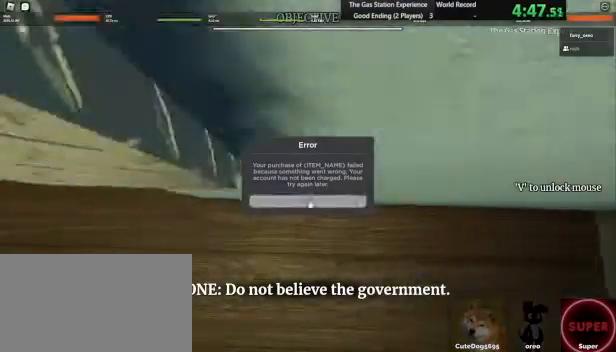
{"keys": ["a"], "mouse": [], "events": [[80, "mouse_left", "up"], [320, "shift", "down"], [360, "shift", "up"]]}
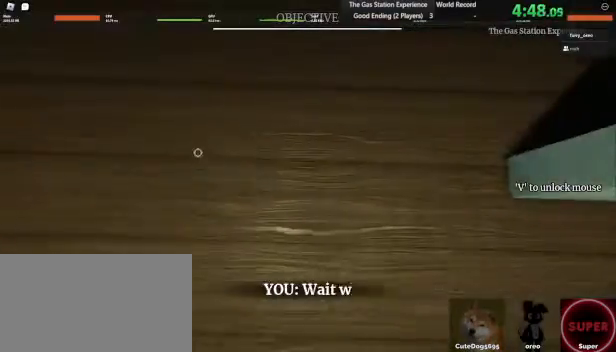
{"keys": ["a"], "mouse": [], "events": []}
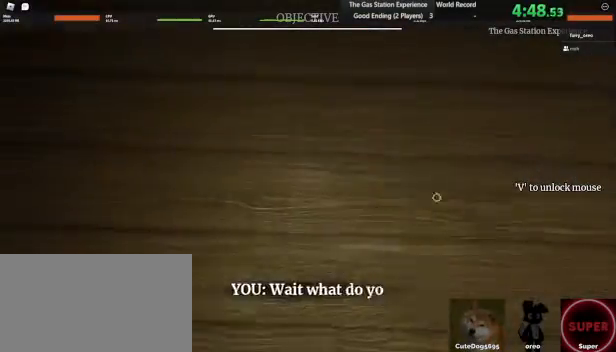
{"keys": ["a", "shift"], "mouse": [], "events": [[120, "shift", "down"], [240, "shift", "up"], [480, "shift", "down"]]}
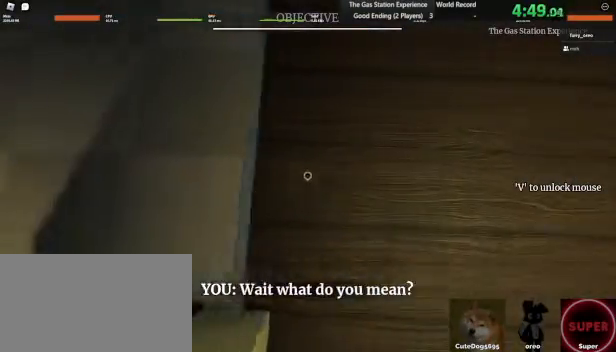
{"keys": ["a"], "mouse": [], "events": [[40, "shift", "up"]]}
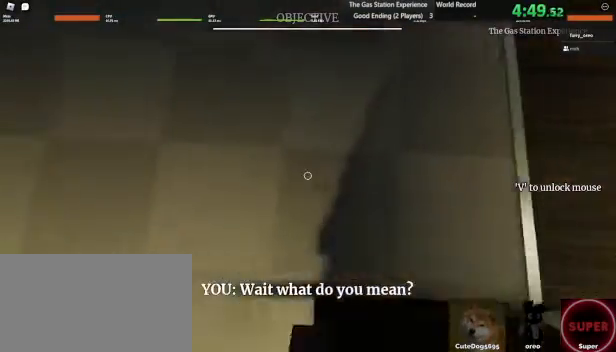
{"keys": ["a"], "mouse": [], "events": []}
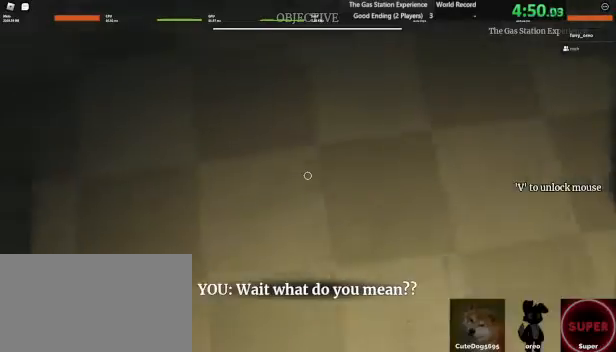
{"keys": ["a"], "mouse": [], "events": [[80, "shift", "down"], [160, "shift", "up"], [240, "w", "down"], [400, "w", "up"]]}
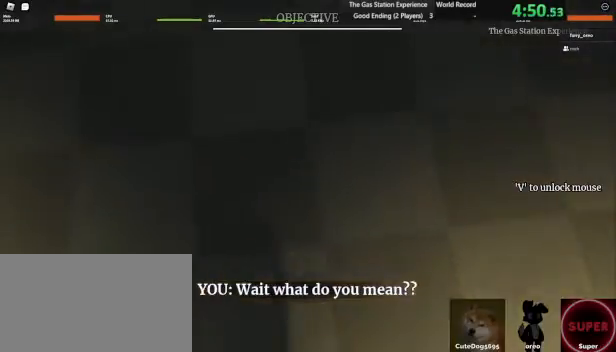
{"keys": ["w"], "mouse": [], "events": [[160, "w", "down"], [360, "space", "down"], [440, "space", "up"], [480, "a", "up"]]}
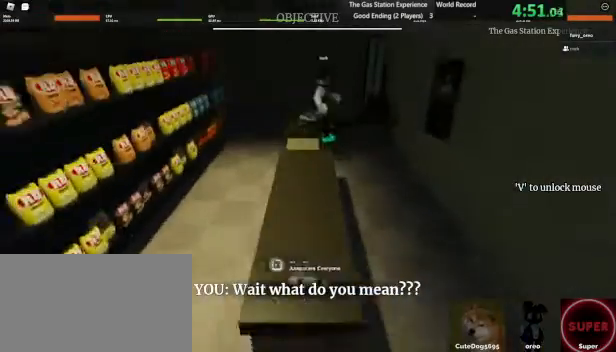
{"keys": ["w"], "mouse": [], "events": [[360, "space", "down"], [480, "space", "up"]]}
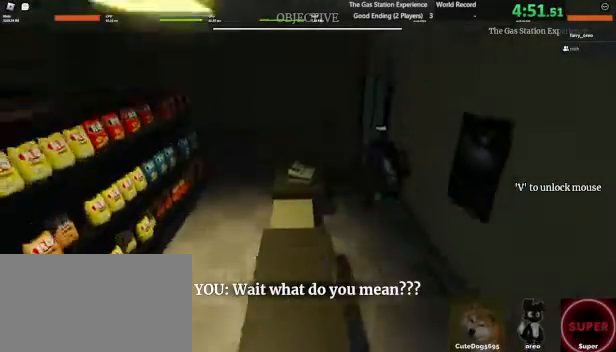
{"keys": ["w"], "mouse": [], "events": [[80, "g", "down"], [160, "g", "up"]]}
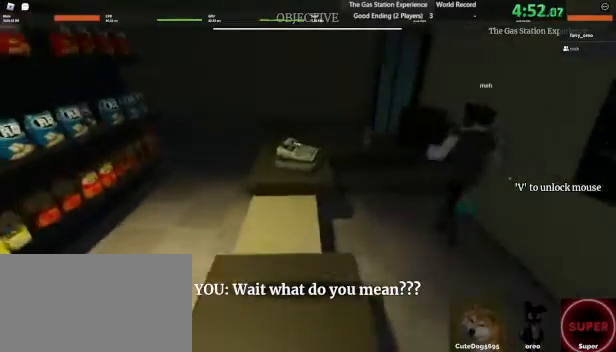
{"keys": ["w"], "mouse": [], "events": []}
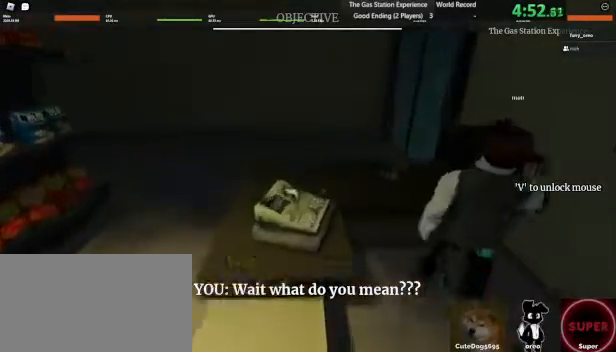
{"keys": ["d"], "mouse": [], "events": [[240, "d", "down"], [280, "space", "down"], [400, "space", "up"], [400, "w", "up"]]}
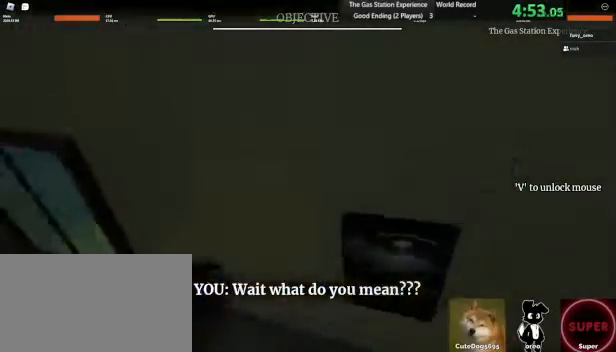
{"keys": ["a", "s"], "mouse": [], "events": [[280, "s", "down"], [400, "d", "up"], [480, "a", "down"]]}
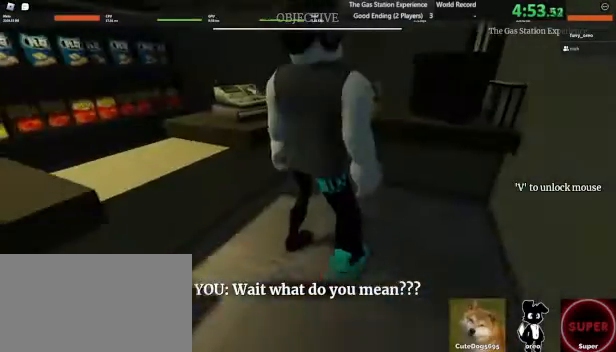
{"keys": ["a", "w"], "mouse": [], "events": [[240, "s", "up"], [320, "space", "down"], [400, "space", "up"], [520, "w", "down"]]}
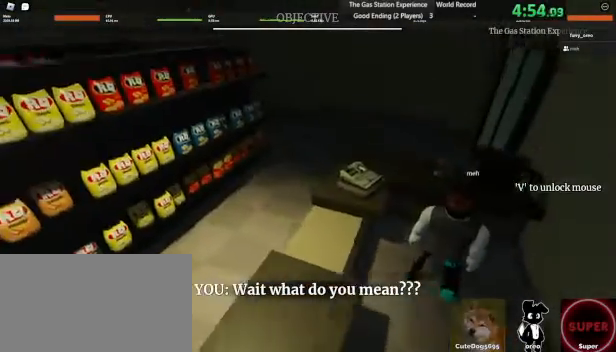
{"keys": ["a", "w"], "mouse": [], "events": [[200, "a", "up"], [440, "a", "down"]]}
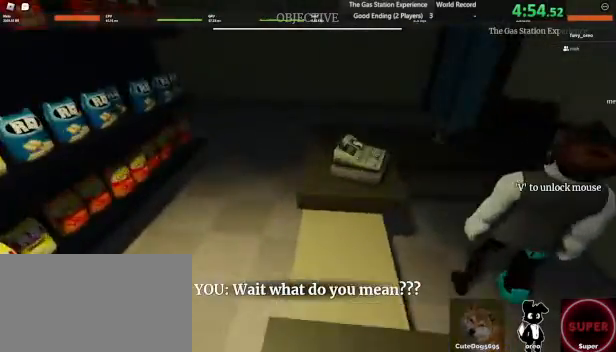
{"keys": ["d", "w"], "mouse": []}
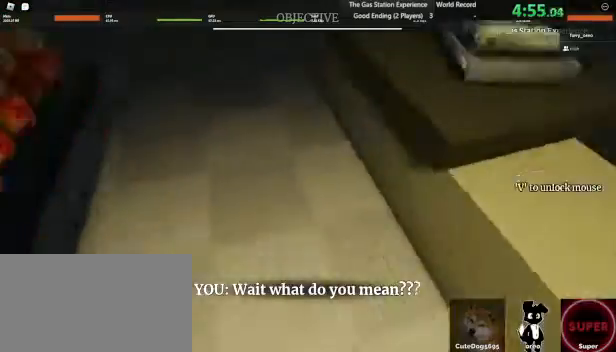
{"keys": ["d"], "mouse": [], "events": [[80, "space", "down"], [280, "space", "up"], [280, "w", "up"]]}
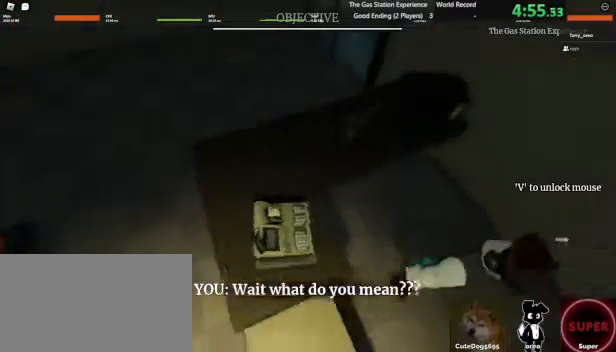
{"keys": ["a", "w"], "mouse": []}
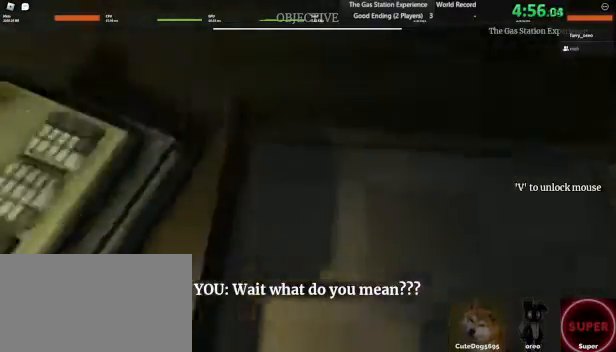
{"keys": ["a", "w"], "mouse": [], "events": [[40, "space", "down"], [120, "space", "up"]]}
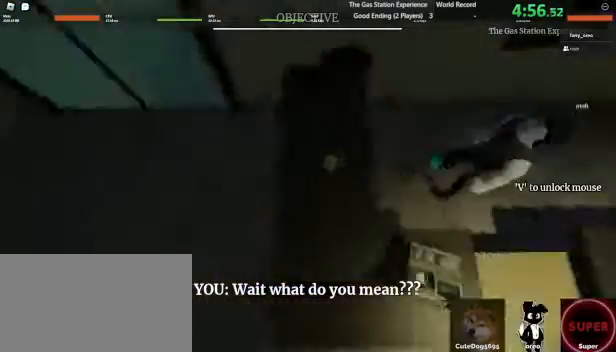
{"keys": ["w"], "mouse": [], "events": [[400, "a", "up"]]}
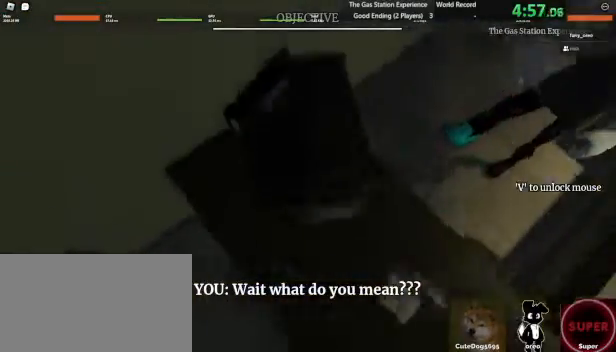
{"keys": ["d", "s"], "mouse": [], "events": [[40, "d", "down"], [40, "space", "down"], [120, "space", "up"], [160, "w", "up"], [480, "s", "down"]]}
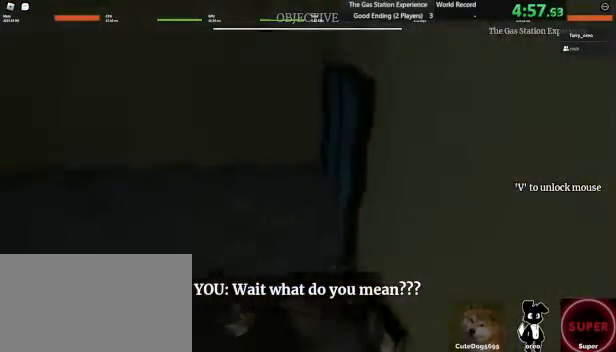
{"keys": ["a", "s"], "mouse": [], "events": [[320, "d", "up"], [520, "a", "down"]]}
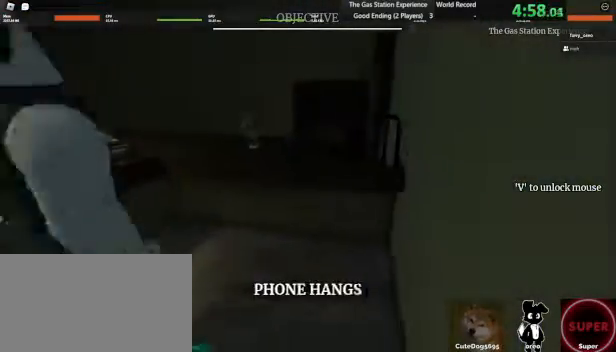
{"keys": [], "mouse": [], "events": [[400, "a", "up"], [440, "s", "up"]]}